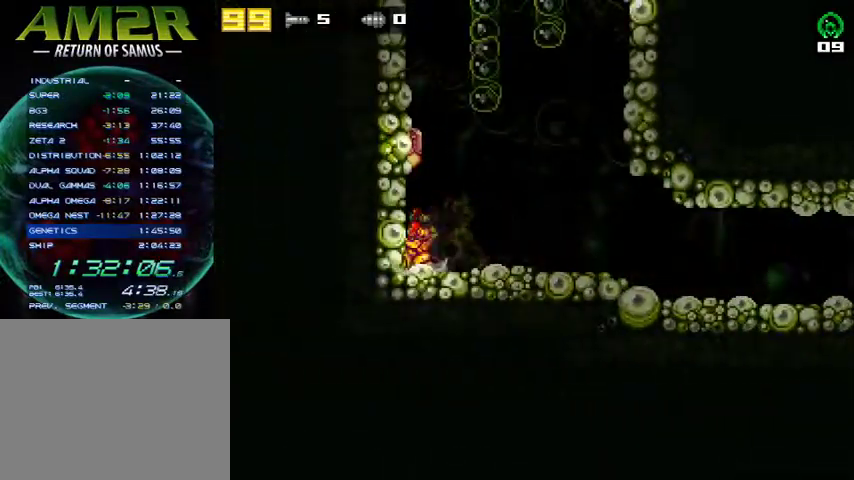
Gameplay with a controller (PlayStation layout); each line is a JSON object with the inputs held at the frame after it. "events" lists button and stick changes between this image and that frame as [ms after this image, input, new state], when the widget could be followed in between. Not read: R1 left_stick.
{"buttons": ["CROSS", "DPAD_LEFT"], "right_stick": "center", "events": [[67, "DPAD_DOWN", "up"], [67, "DPAD_LEFT", "down"], [100, "CROSS", "down"], [300, "DPAD_LEFT", "up"], [333, "DPAD_RIGHT", "down"], [433, "DPAD_RIGHT", "up"], [467, "DPAD_LEFT", "down"]]}
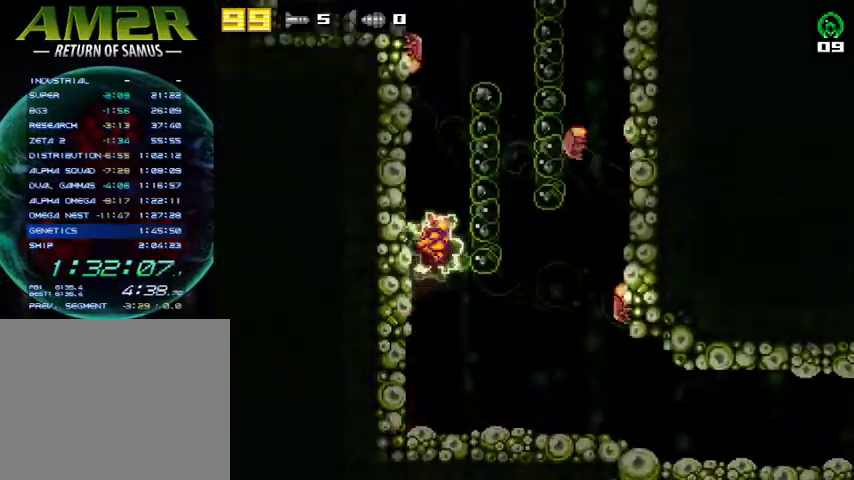
{"buttons": ["DPAD_RIGHT"], "right_stick": "center", "events": [[133, "DPAD_LEFT", "up"], [167, "DPAD_RIGHT", "down"], [267, "DPAD_RIGHT", "up"], [300, "DPAD_LEFT", "down"], [433, "DPAD_LEFT", "up"], [467, "DPAD_RIGHT", "down"], [500, "CROSS", "up"]]}
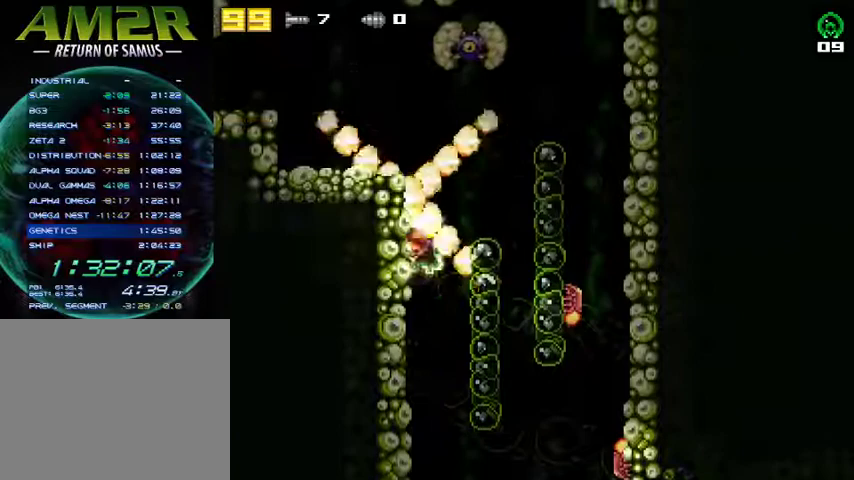
{"buttons": ["DPAD_LEFT"], "right_stick": "center", "events": [[33, "CROSS", "down"], [67, "DPAD_RIGHT", "up"], [100, "DPAD_LEFT", "down"], [333, "CROSS", "up"]]}
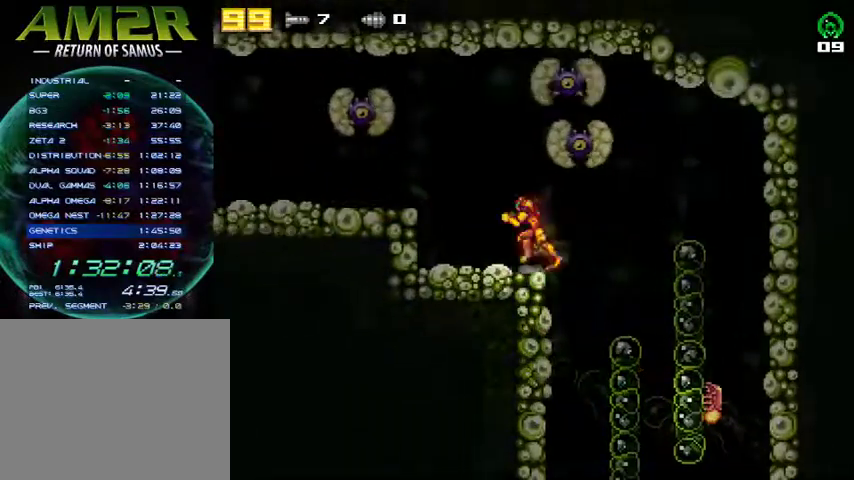
{"buttons": ["L2", "DPAD_LEFT"], "right_stick": "center", "events": [[200, "CROSS", "down"], [500, "CROSS", "up"], [500, "L2", "down"]]}
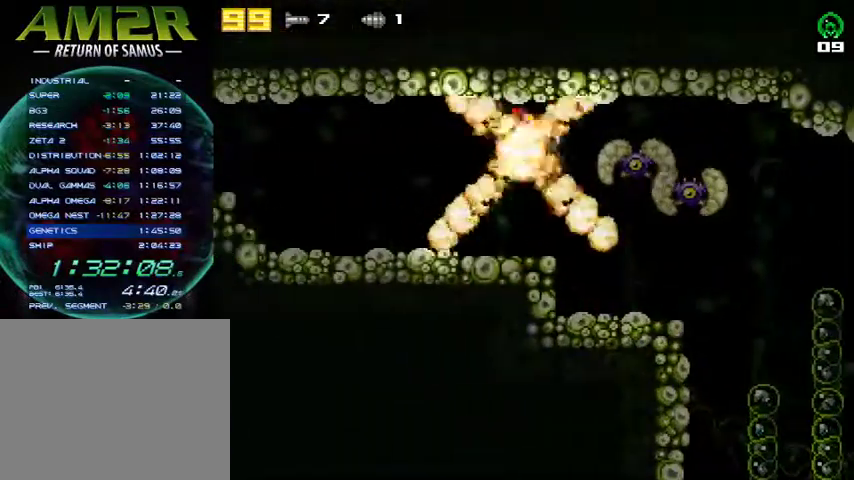
{"buttons": ["DPAD_LEFT"], "right_stick": "center", "events": [[33, "CROSS", "down"], [333, "L2", "up"], [400, "CROSS", "up"]]}
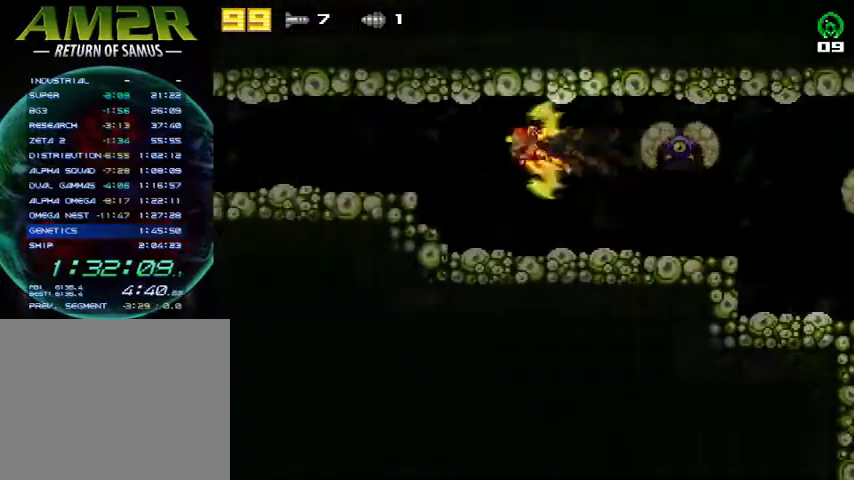
{"buttons": [], "right_stick": "center", "events": [[133, "DPAD_LEFT", "up"]]}
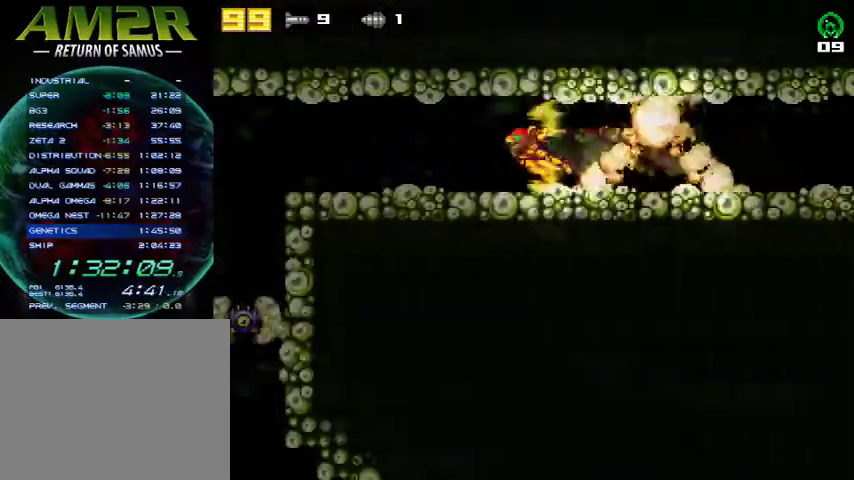
{"buttons": ["DPAD_RIGHT"], "right_stick": "center", "events": [[33, "DPAD_RIGHT", "down"]]}
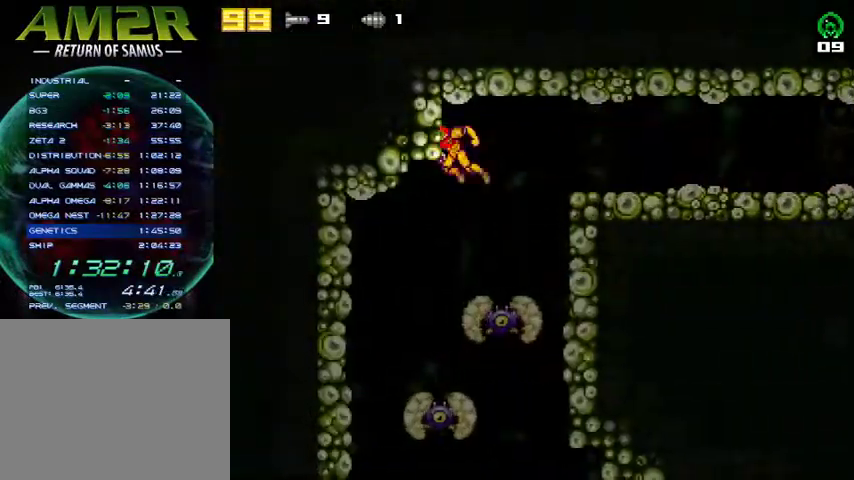
{"buttons": ["DPAD_RIGHT"], "right_stick": "center", "events": []}
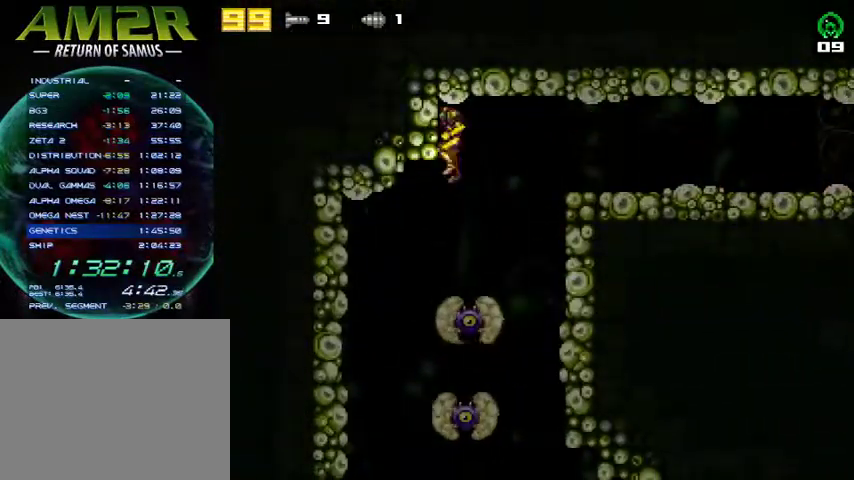
{"buttons": ["DPAD_RIGHT"], "right_stick": "center", "events": [[100, "CROSS", "down"], [200, "CROSS", "up"], [233, "DPAD_RIGHT", "up"], [267, "DPAD_LEFT", "down"], [433, "DPAD_LEFT", "up"], [467, "DPAD_RIGHT", "down"]]}
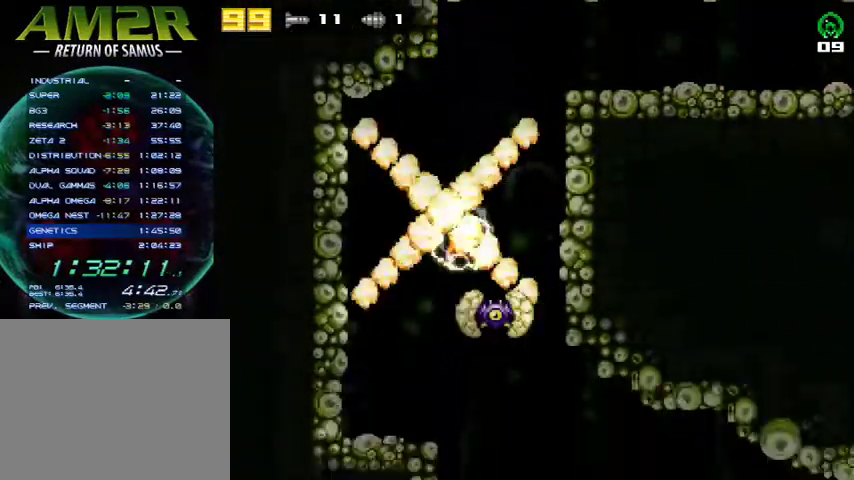
{"buttons": ["R2", "DPAD_RIGHT"], "right_stick": "center", "events": [[400, "R2", "down"]]}
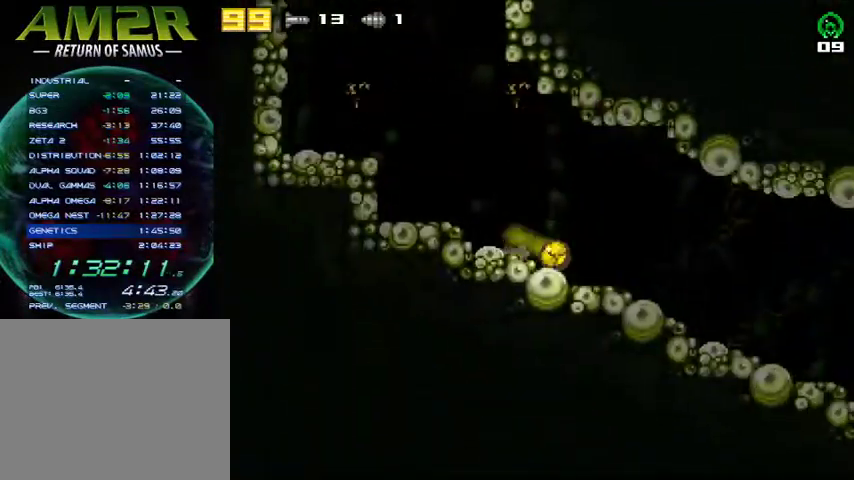
{"buttons": ["DPAD_RIGHT"], "right_stick": "center", "events": [[100, "R2", "up"]]}
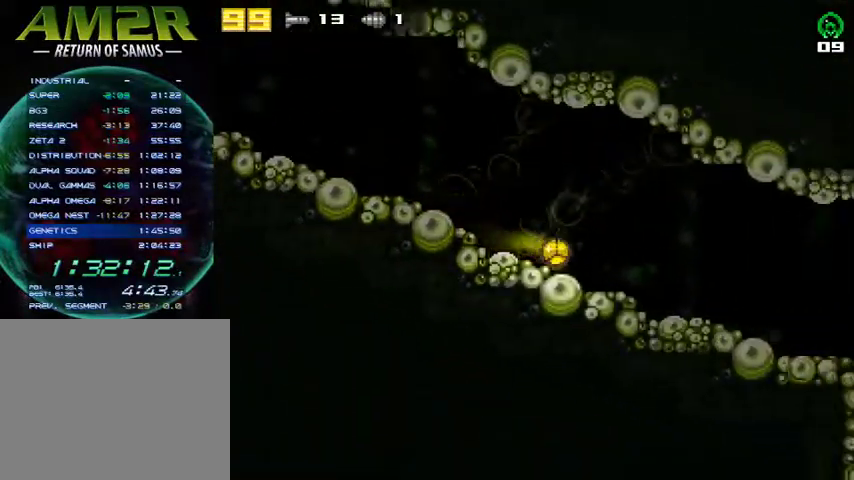
{"buttons": ["DPAD_RIGHT"], "right_stick": "center", "events": []}
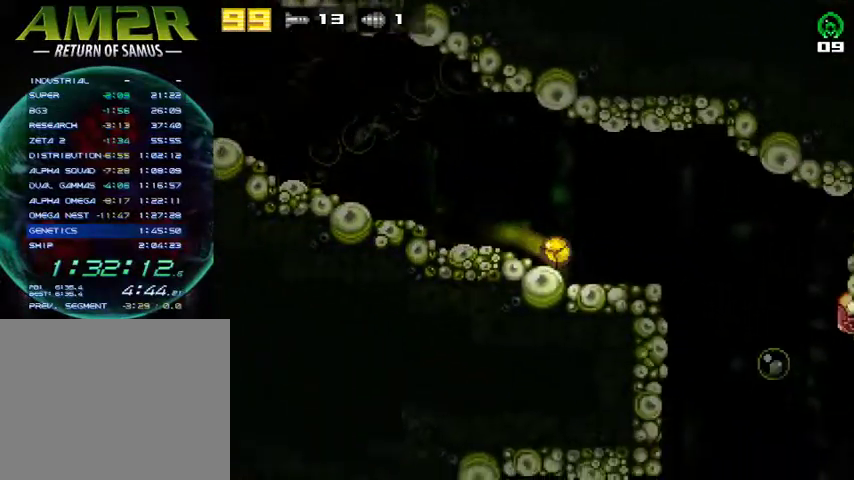
{"buttons": [], "right_stick": "center", "events": [[333, "R2", "down"], [400, "CROSS", "down"], [467, "DPAD_RIGHT", "up"], [467, "R2", "up"], [500, "CROSS", "up"]]}
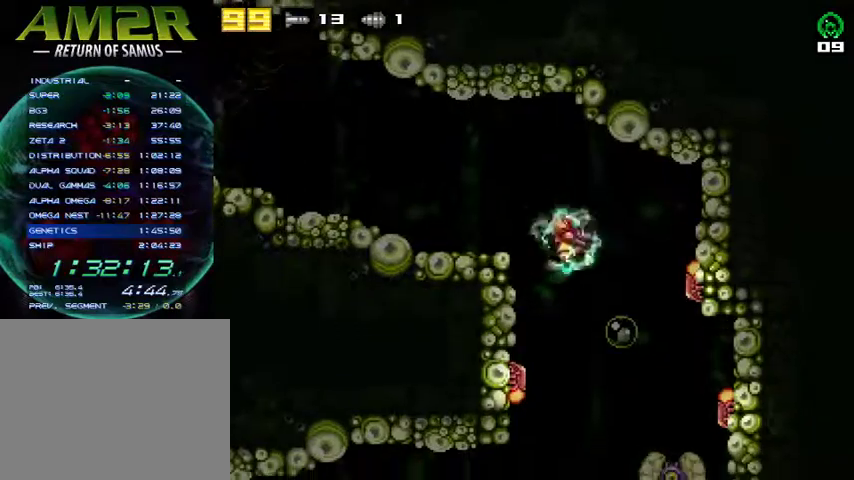
{"buttons": ["DPAD_LEFT"], "right_stick": "center", "events": [[33, "DPAD_LEFT", "down"]]}
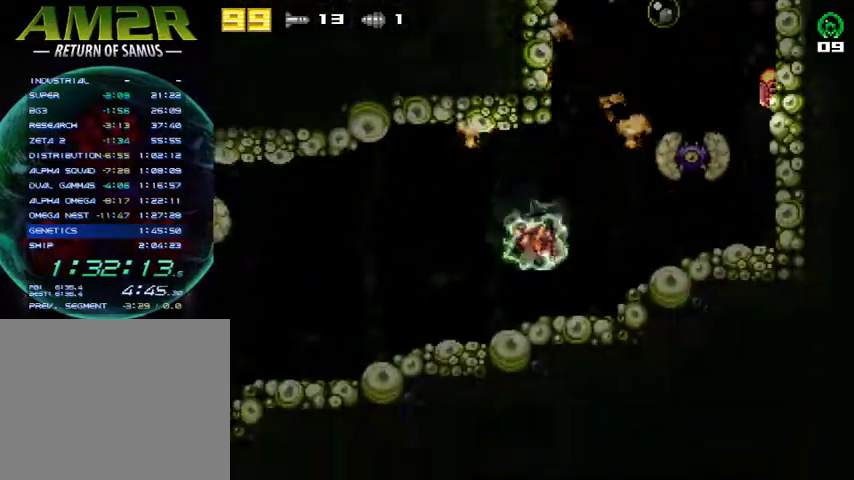
{"buttons": ["DPAD_LEFT"], "right_stick": "center", "events": []}
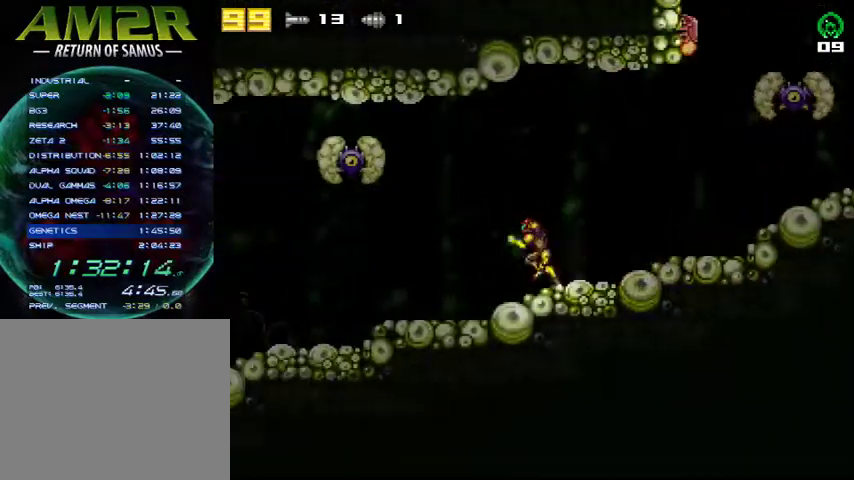
{"buttons": ["DPAD_LEFT"], "right_stick": "center", "events": []}
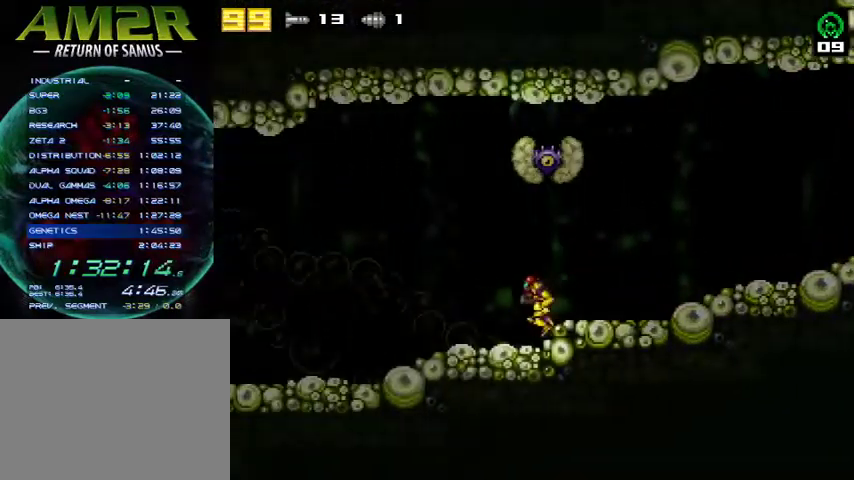
{"buttons": ["DPAD_LEFT"], "right_stick": "center", "events": []}
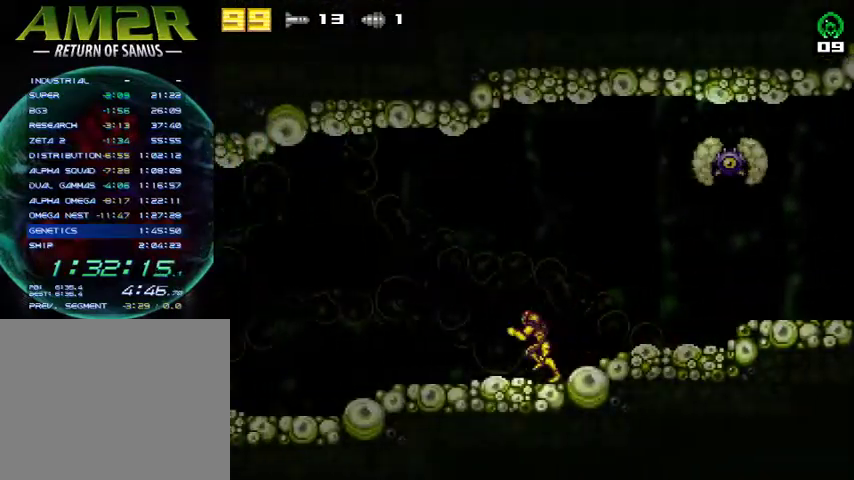
{"buttons": ["DPAD_LEFT"], "right_stick": "center", "events": []}
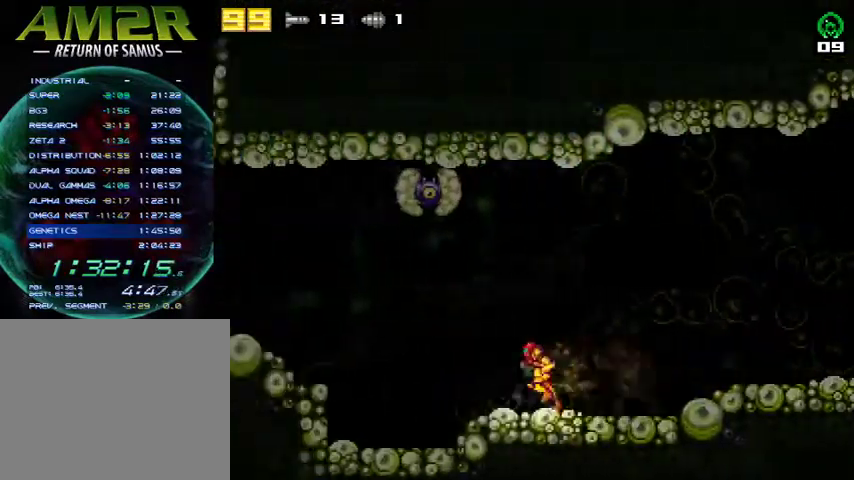
{"buttons": ["DPAD_DOWN"], "right_stick": "center", "events": [[33, "CROSS", "down"], [233, "CROSS", "up"], [233, "R2", "down"], [467, "R2", "up"], [500, "DPAD_DOWN", "down"], [500, "DPAD_LEFT", "up"]]}
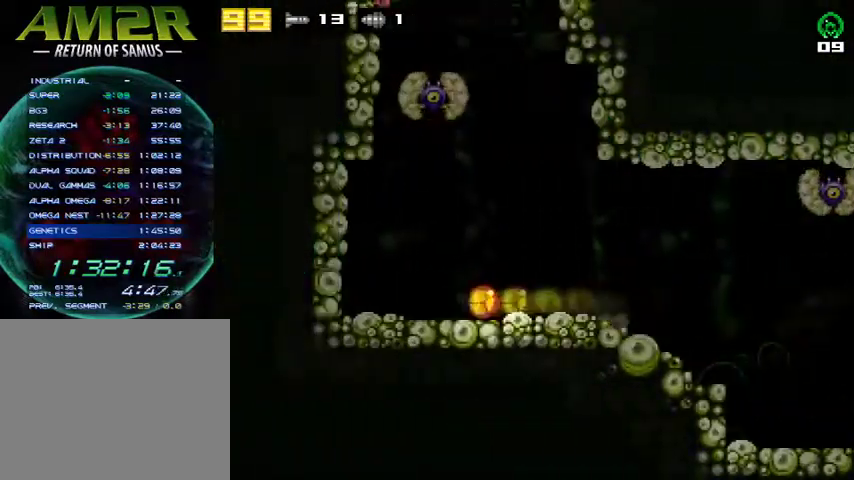
{"buttons": ["CROSS"], "right_stick": "center", "events": [[133, "DPAD_DOWN", "up"], [133, "DPAD_RIGHT", "down"], [233, "DPAD_RIGHT", "up"], [300, "R2", "down"], [367, "CROSS", "down"], [433, "R2", "up"]]}
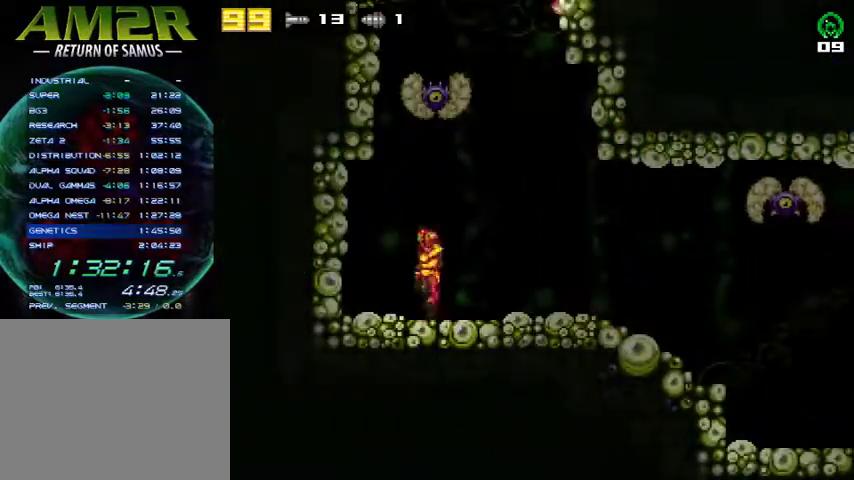
{"buttons": [], "right_stick": "center", "events": [[333, "CROSS", "up"]]}
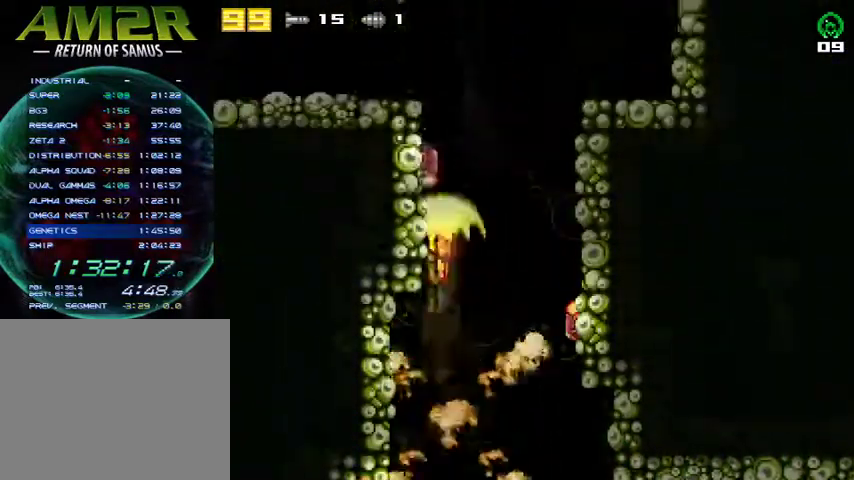
{"buttons": [], "right_stick": "center", "events": []}
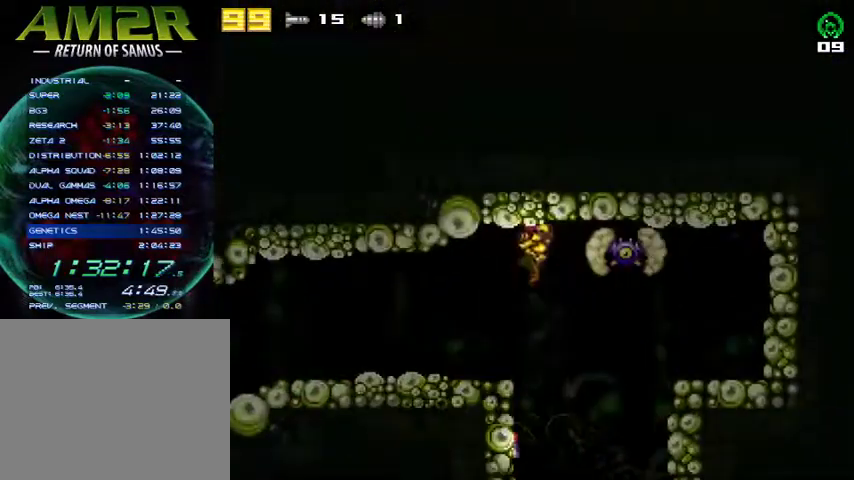
{"buttons": ["DPAD_LEFT"], "right_stick": "center", "events": [[500, "DPAD_LEFT", "down"]]}
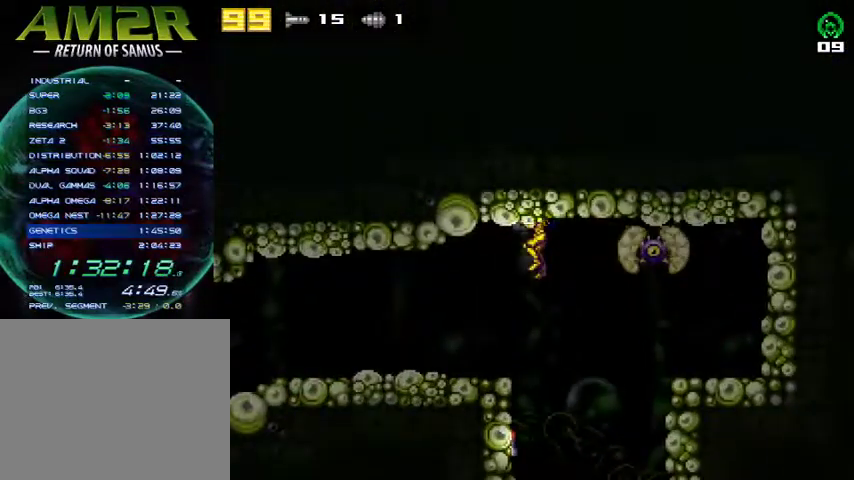
{"buttons": ["DPAD_LEFT"], "right_stick": "center", "events": []}
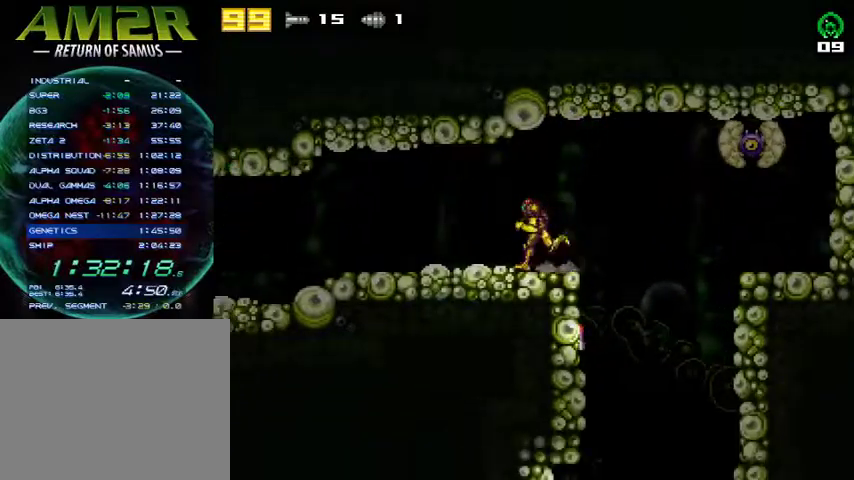
{"buttons": ["DPAD_LEFT"], "right_stick": "center", "events": []}
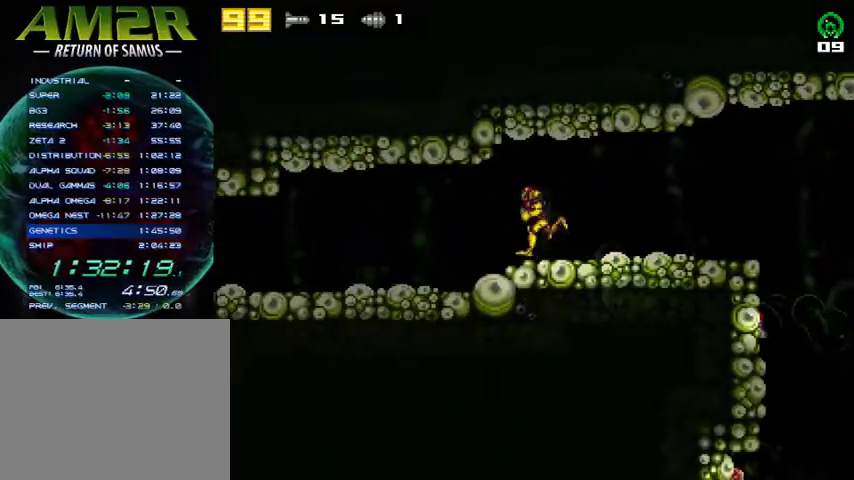
{"buttons": ["DPAD_LEFT"], "right_stick": "center", "events": []}
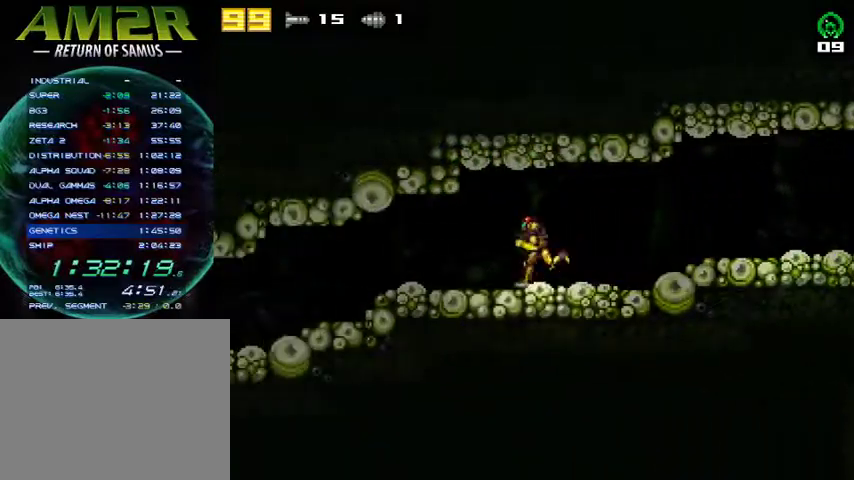
{"buttons": ["DPAD_LEFT"], "right_stick": "center", "events": []}
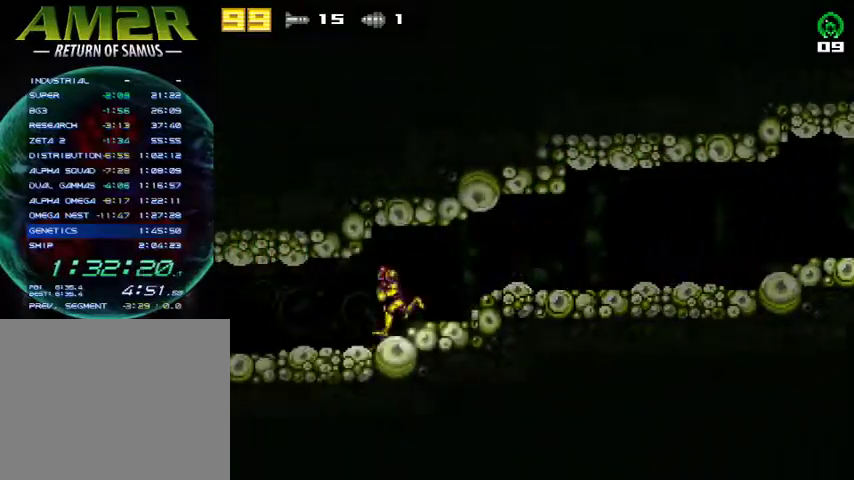
{"buttons": ["DPAD_LEFT"], "right_stick": "center", "events": []}
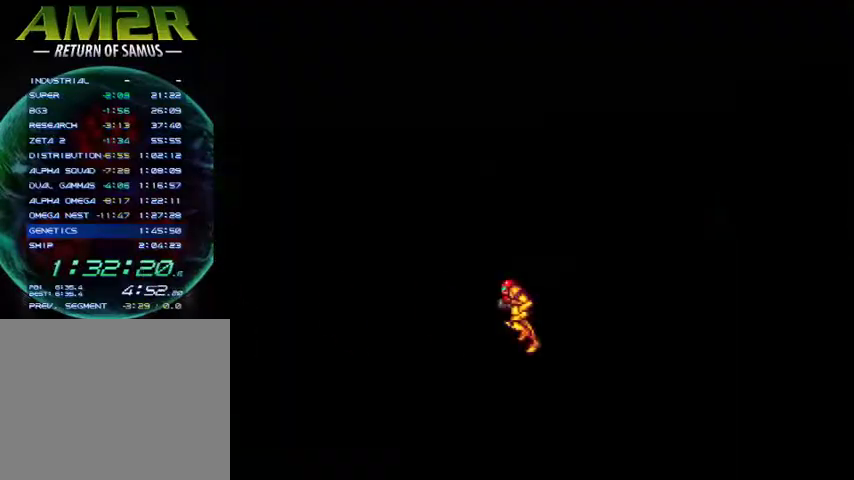
{"buttons": ["DPAD_LEFT"], "right_stick": "center", "events": []}
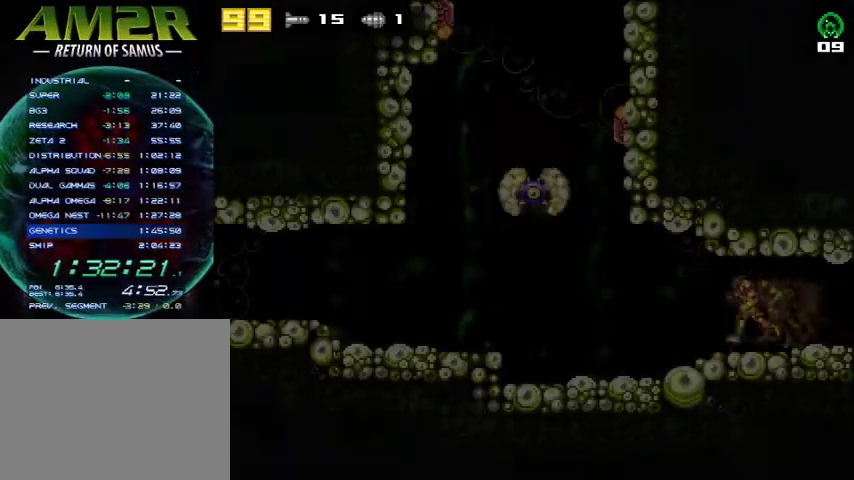
{"buttons": ["DPAD_LEFT"], "right_stick": "center", "events": [[133, "DPAD_DOWN", "down"], [133, "DPAD_LEFT", "up"], [300, "DPAD_DOWN", "up"], [333, "DPAD_UP", "down"], [367, "DPAD_LEFT", "down"], [400, "DPAD_UP", "up"]]}